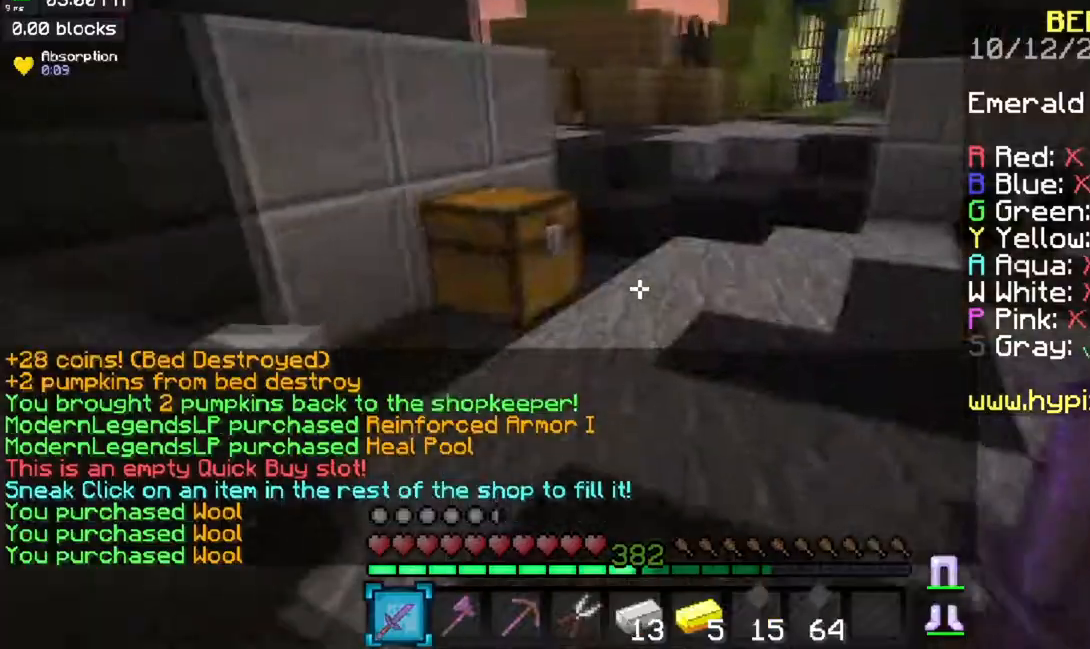
Gameplay with keyboard and mouse; each line is a JSON object with the keys and mouse buttons held at the frame after it. "events" lists presses ("down") and releases ("up") of "a", "d", "s", "space", "w", "mouse_left" and "mouse_right" between this image and that frame as [ms after this image, input, new state], when the widget could be followed in between. "mouse_left", "mouse_right" = the "left", "right" buttons of the "mouse" list. No other keys are recorded. Fast repeated clicks can show as one long hold. Mouse movement is not recorded.
{"keys": ["a", "space", "w"], "mouse": [], "events": [[67, "space", "down"], [383, "a", "down"]]}
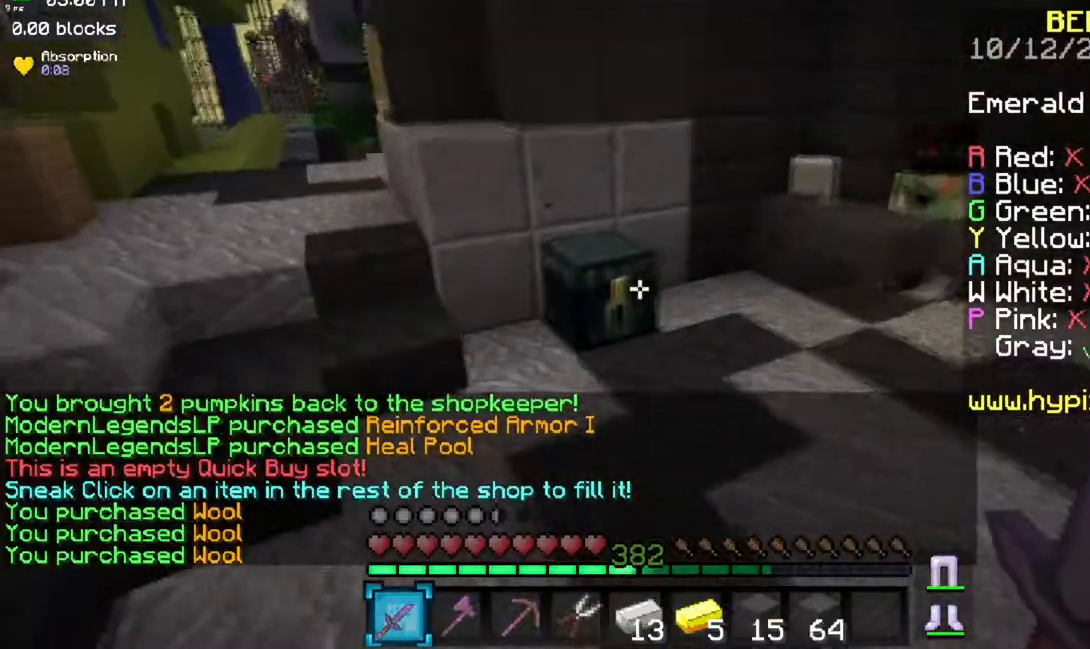
{"keys": [], "mouse": []}
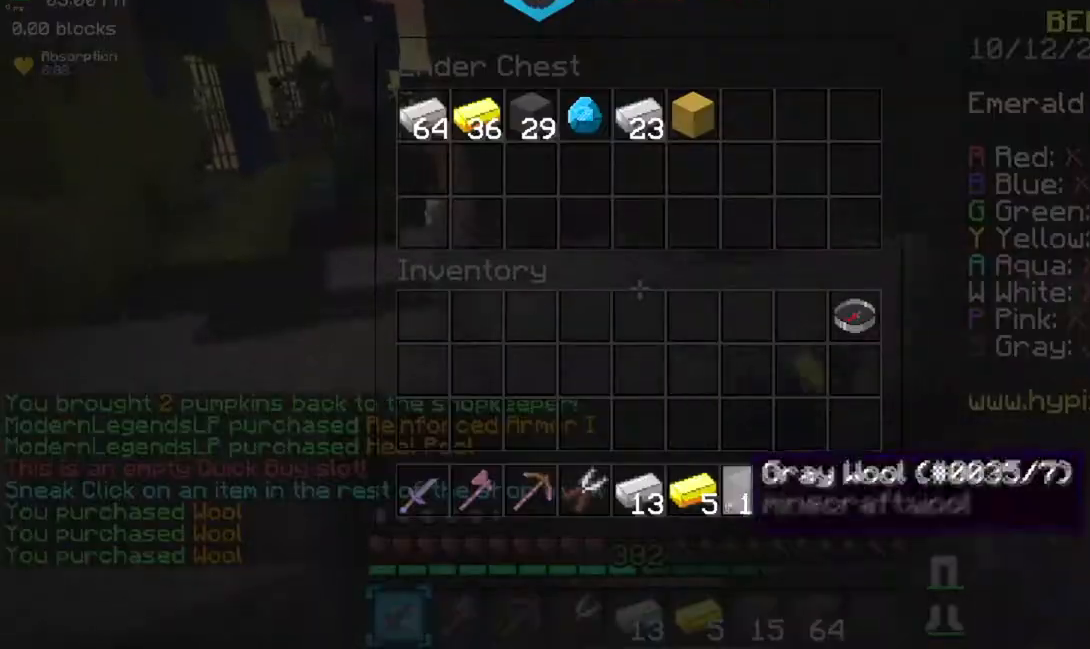
{"keys": [], "mouse": [], "events": []}
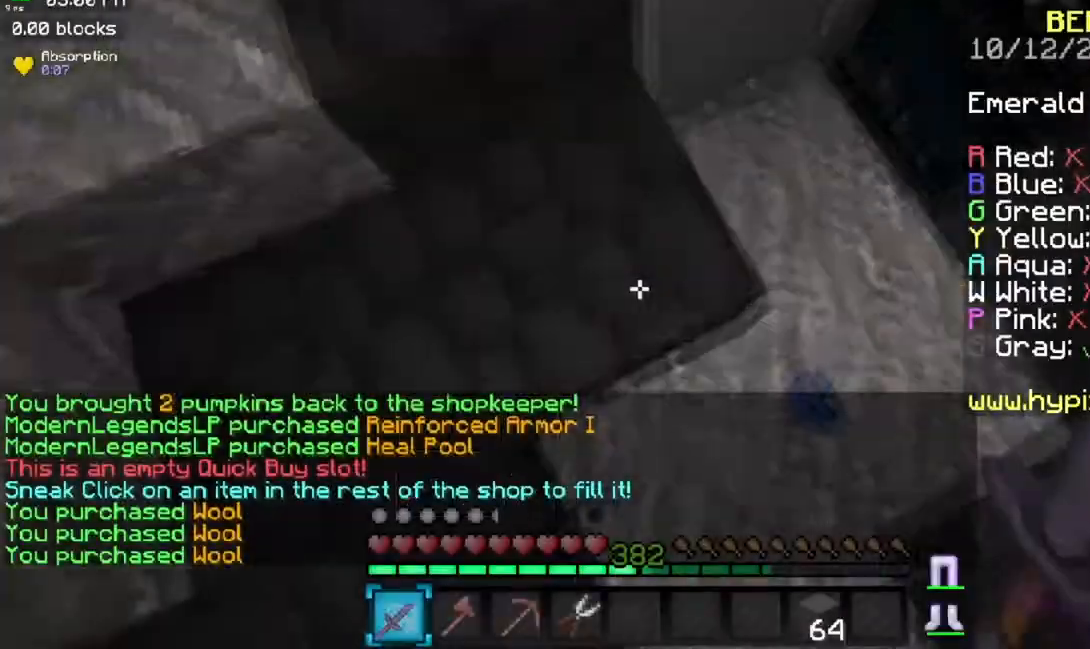
{"keys": ["a", "space", "w"], "mouse": [], "events": [[50, "a", "down"], [67, "w", "down"], [234, "space", "down"]]}
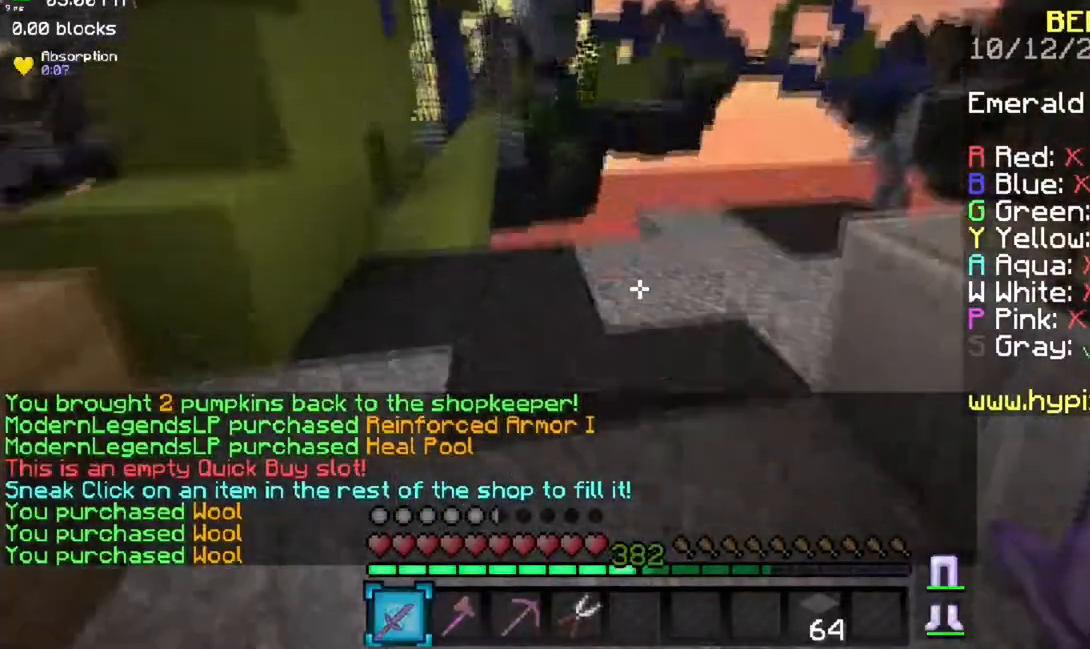
{"keys": ["a", "w"], "mouse": [], "events": [[67, "space", "up"], [183, "a", "up"], [283, "a", "down"]]}
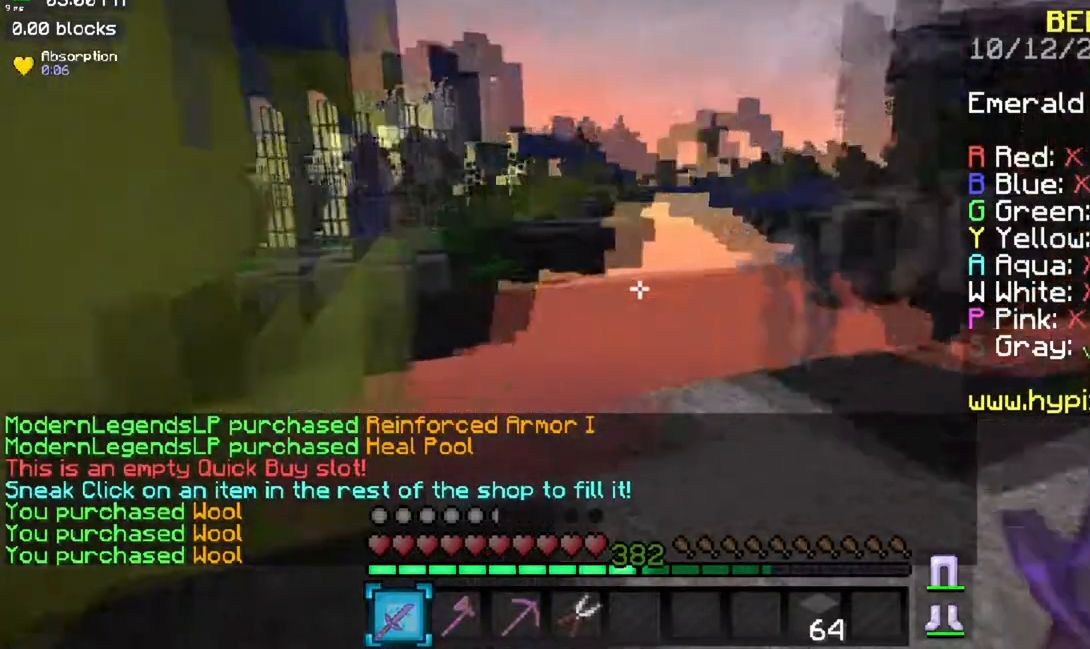
{"keys": ["w"], "mouse": [], "events": [[200, "space", "down"], [267, "a", "up"], [484, "space", "up"]]}
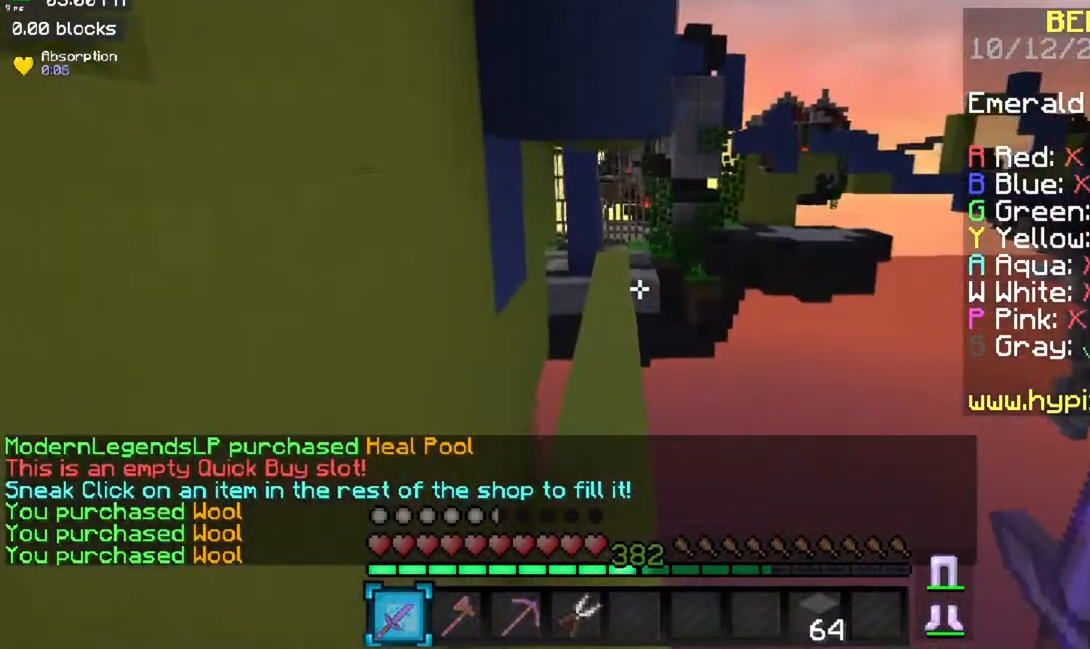
{"keys": ["w"], "mouse": [], "events": [[100, "space", "down"], [484, "space", "up"]]}
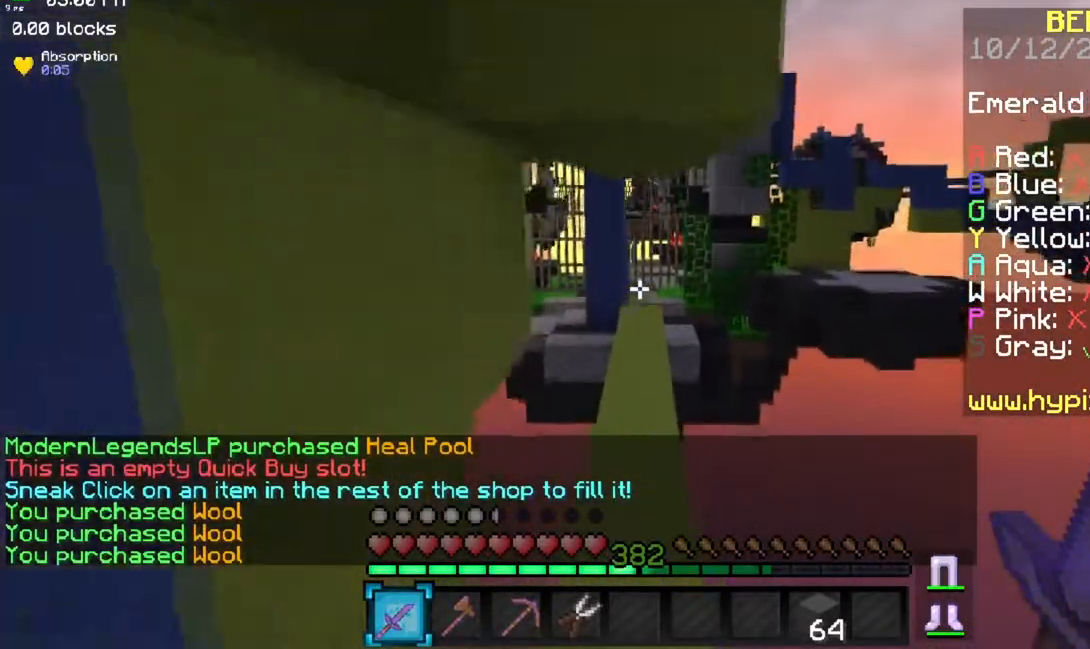
{"keys": ["space", "w"], "mouse": [], "events": [[117, "space", "down"]]}
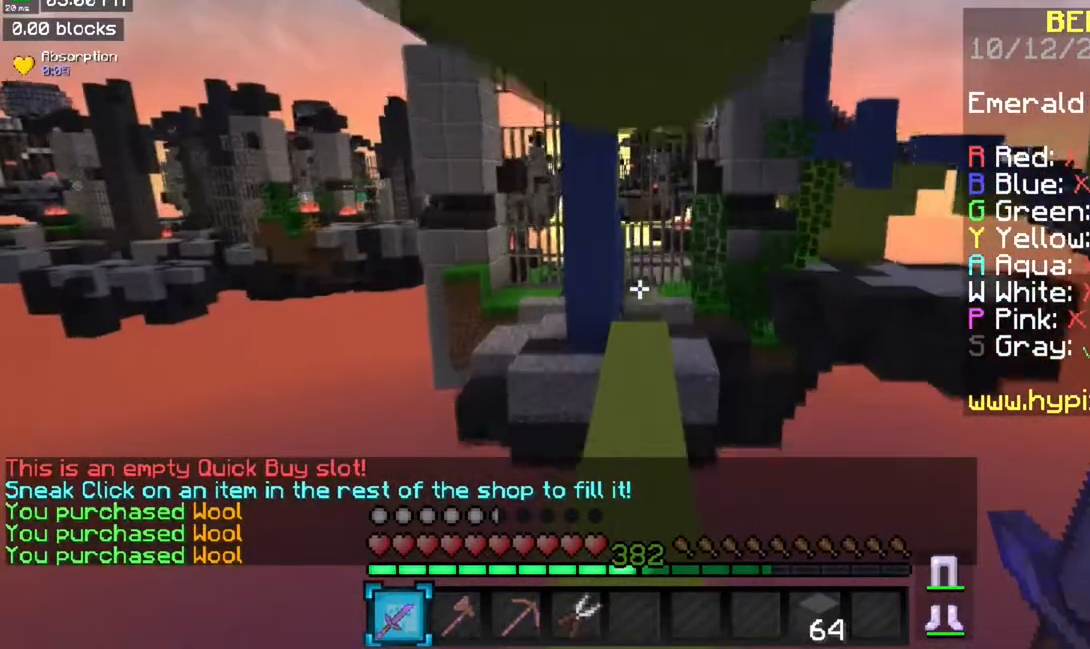
{"keys": ["space", "w"], "mouse": [], "events": []}
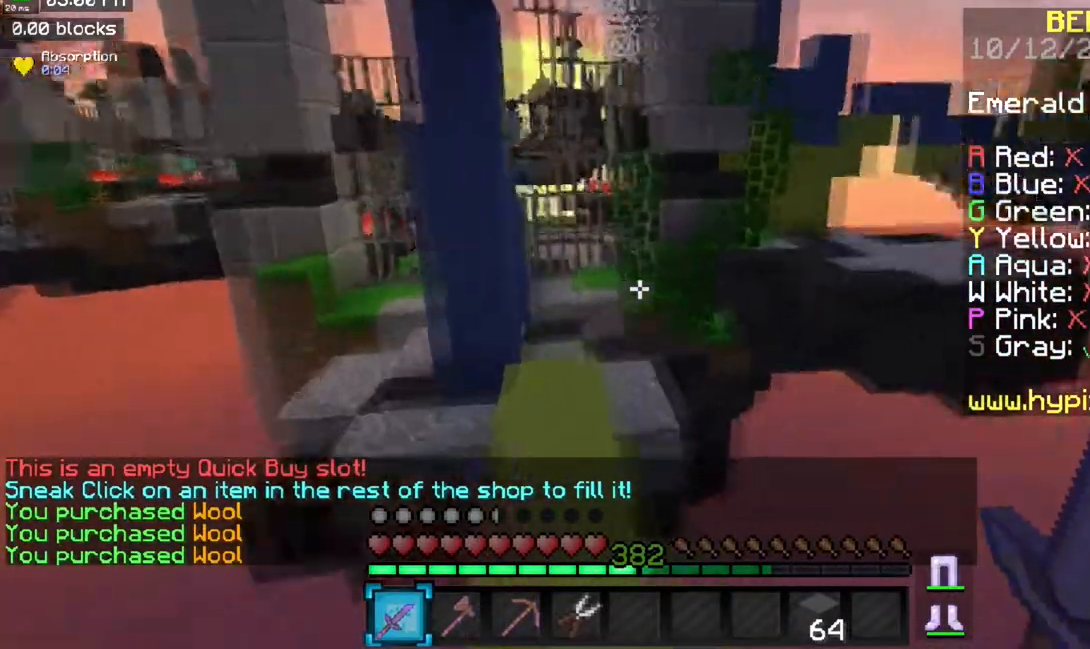
{"keys": ["a", "space", "w"], "mouse": [], "events": [[200, "a", "down"], [217, "space", "up"], [467, "space", "down"]]}
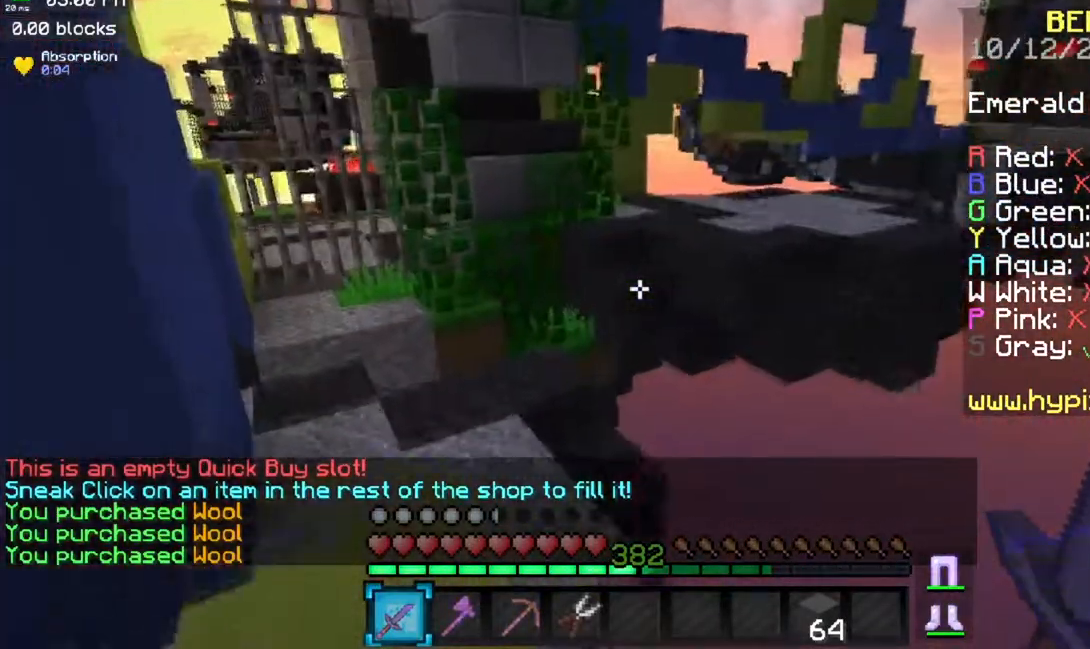
{"keys": ["w"], "mouse": [], "events": [[200, "a", "up"], [217, "space", "up"]]}
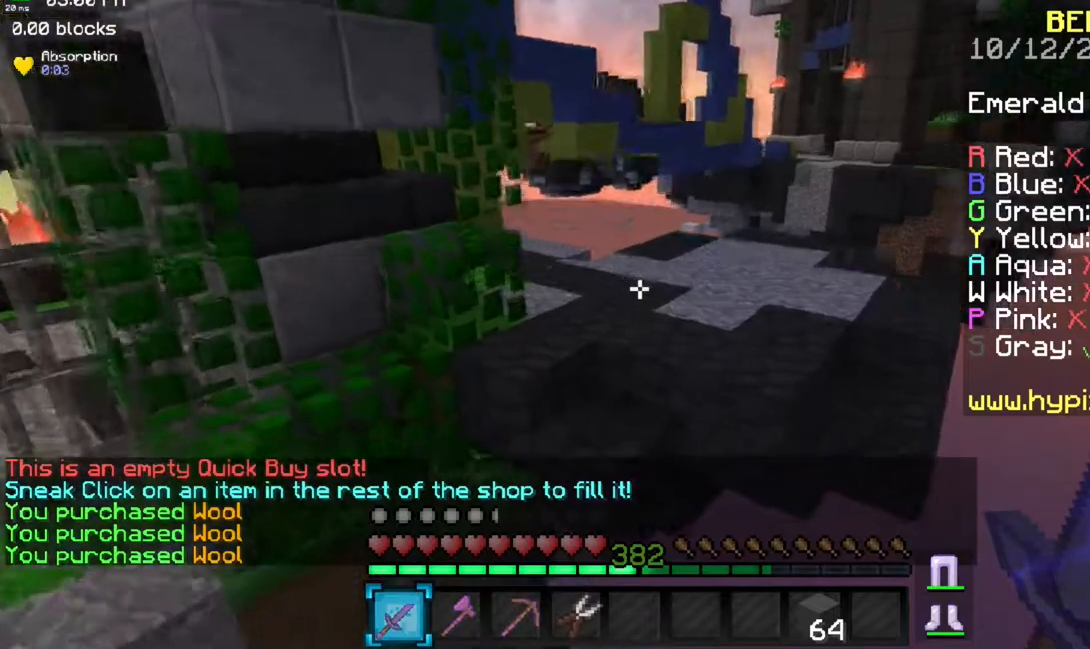
{"keys": ["w"], "mouse": [], "events": [[84, "space", "down"], [434, "space", "up"]]}
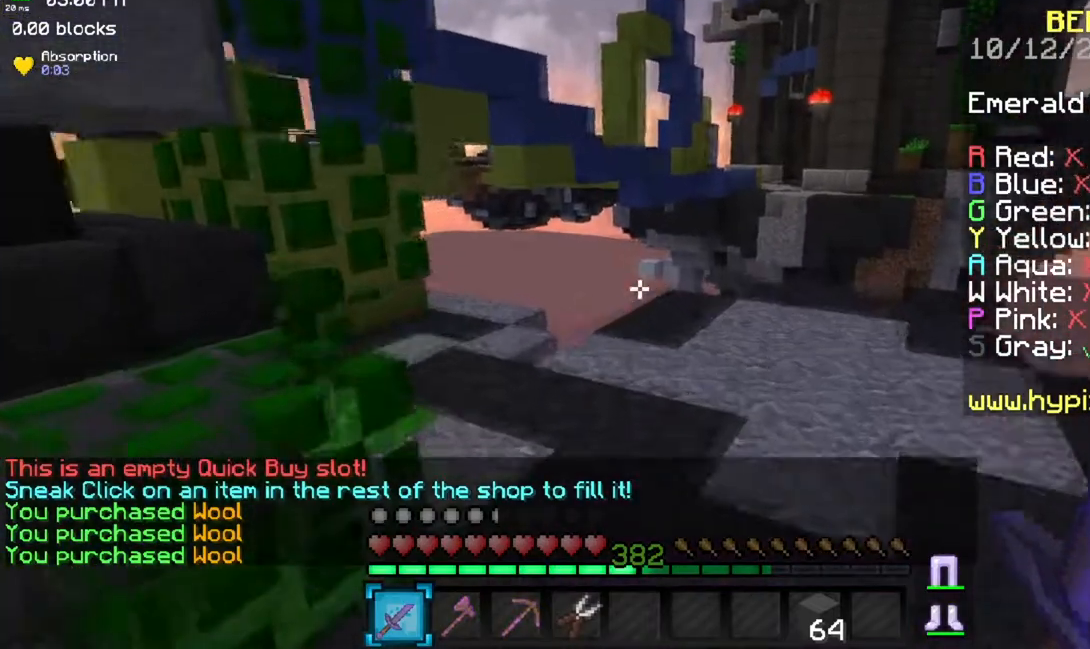
{"keys": ["d", "w"], "mouse": [], "events": [[84, "d", "down"]]}
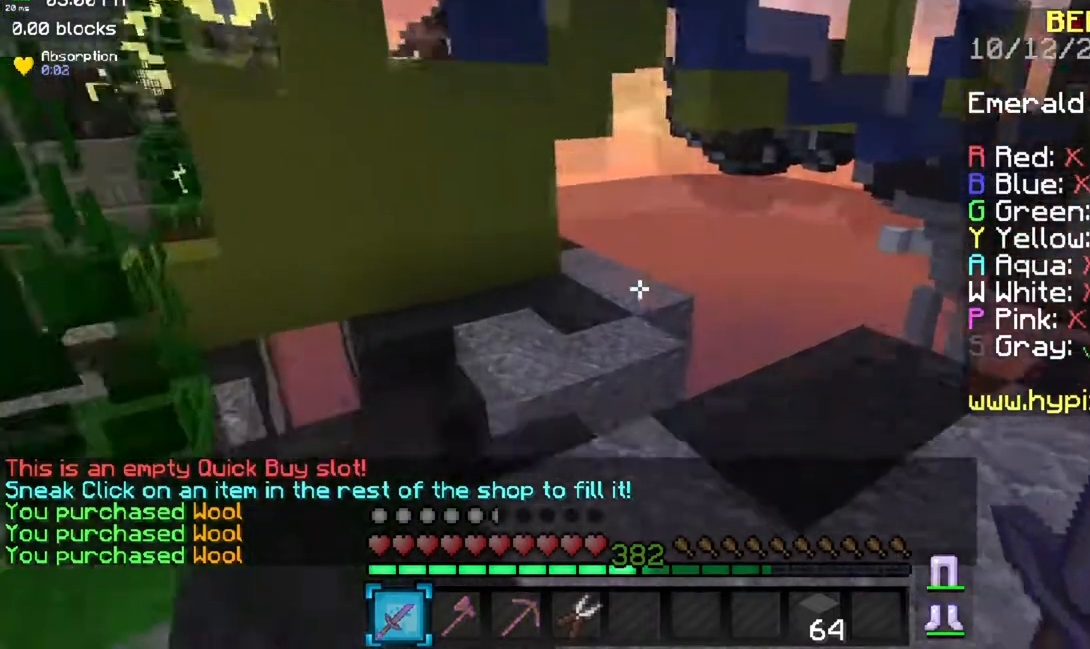
{"keys": ["w"], "mouse": [], "events": [[133, "d", "up"]]}
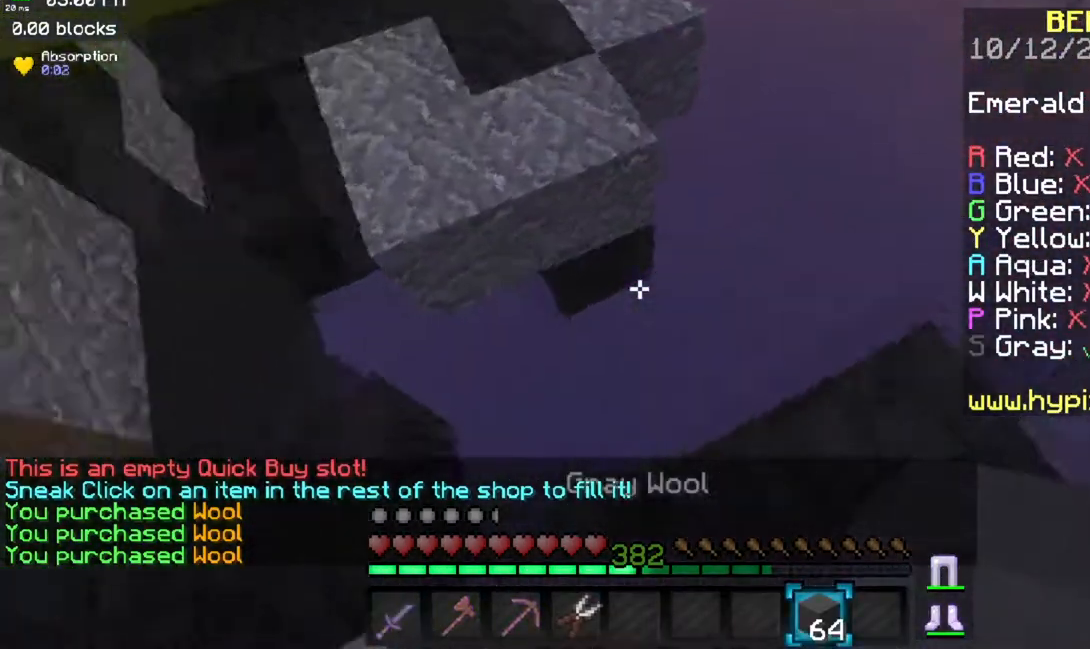
{"keys": ["a", "space", "w"], "mouse": ["right"], "events": [[33, "space", "down"], [134, "a", "down"], [234, "mouse_right", "down"]]}
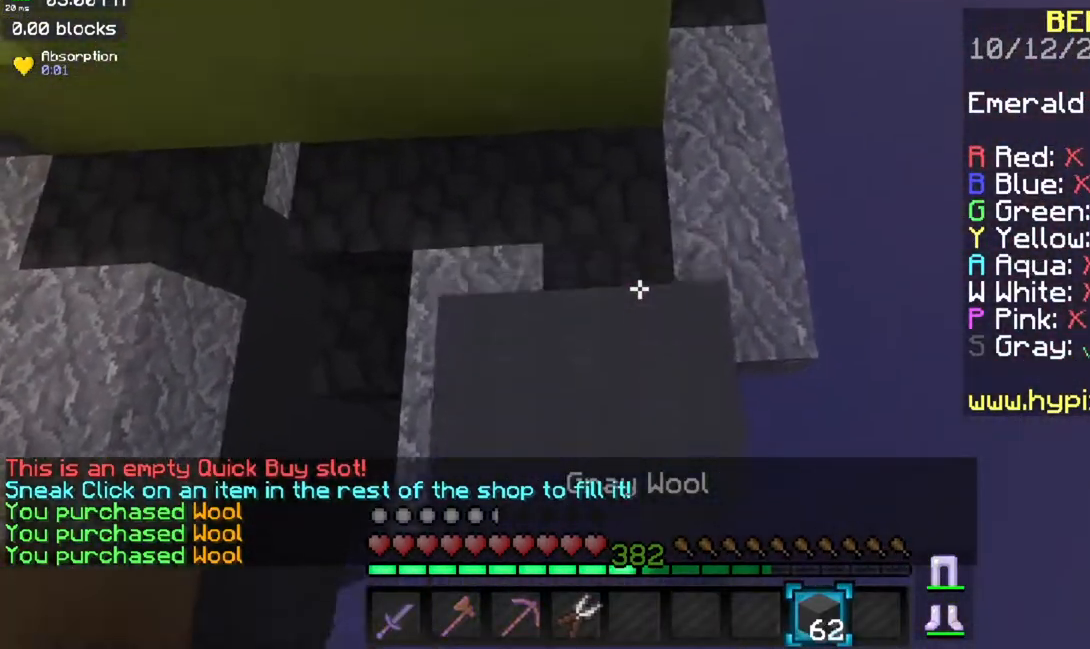
{"keys": ["space"], "mouse": ["right"], "events": [[100, "w", "up"], [116, "a", "up"], [200, "w", "down"], [350, "w", "up"]]}
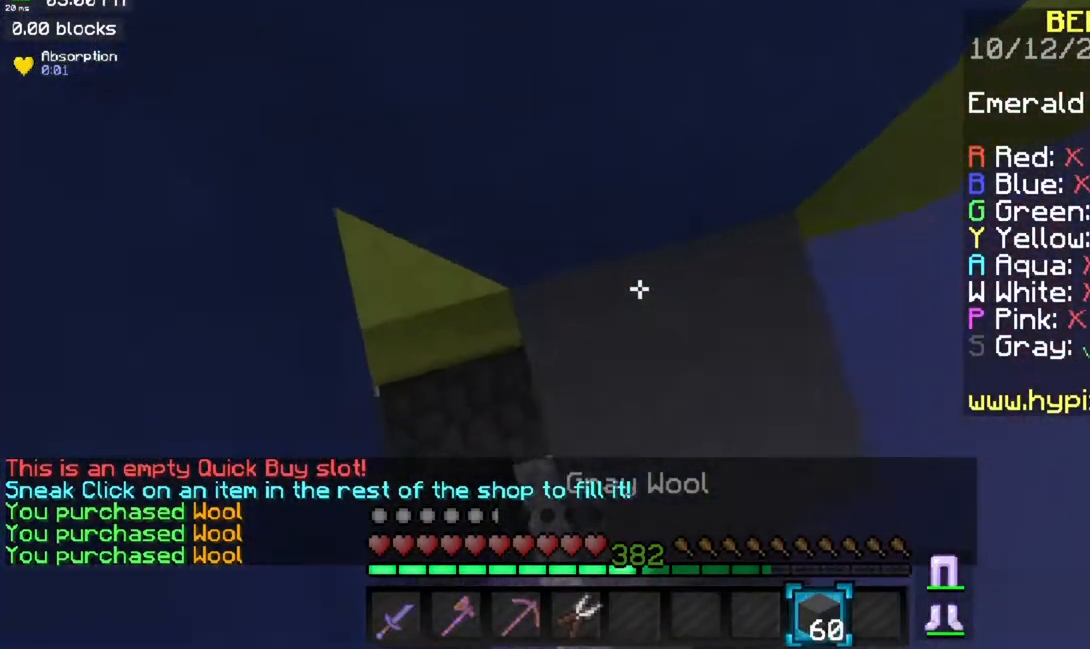
{"keys": ["a", "space", "w"], "mouse": [], "events": [[384, "a", "down"], [417, "w", "down"], [484, "mouse_right", "up"]]}
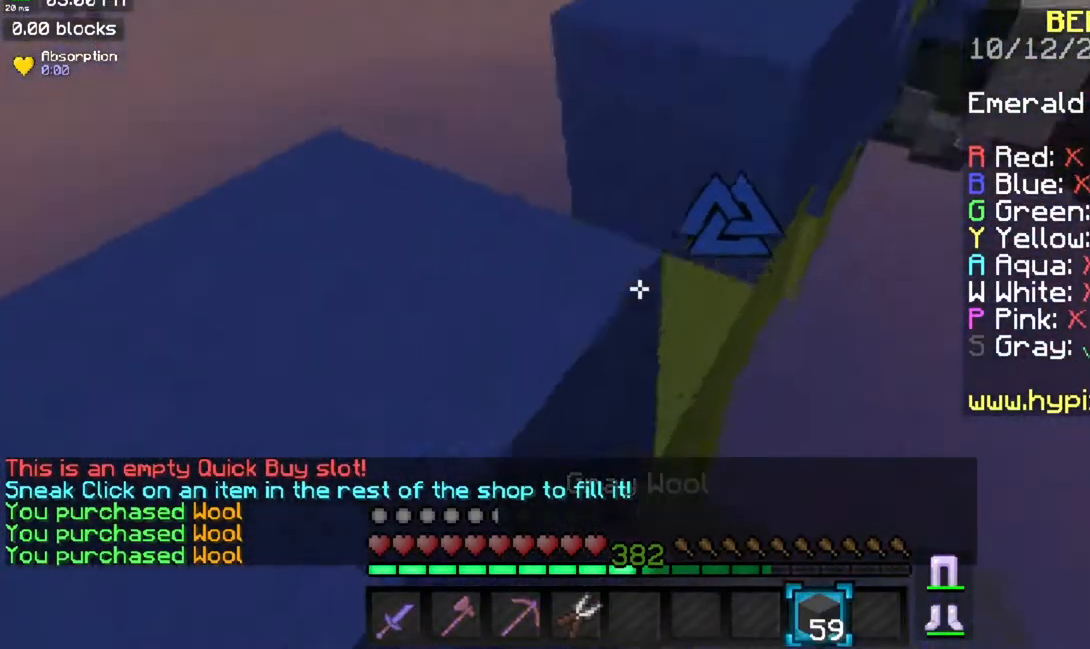
{"keys": ["space", "w"], "mouse": [], "events": [[216, "space", "up"], [367, "a", "up"], [400, "space", "down"]]}
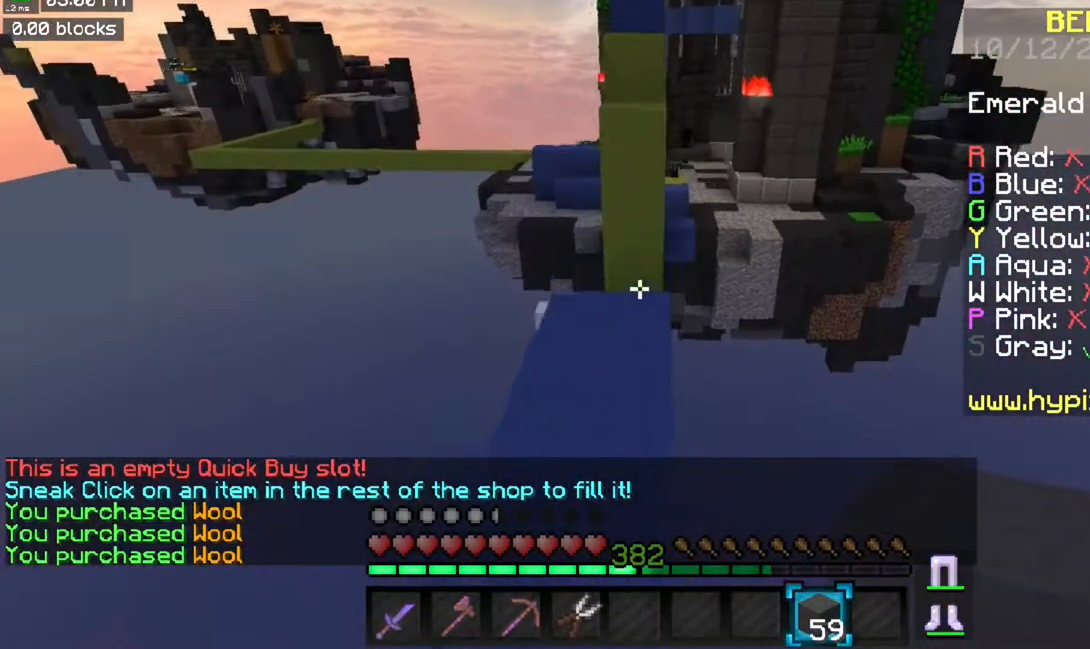
{"keys": ["w"], "mouse": [], "events": [[184, "space", "up"]]}
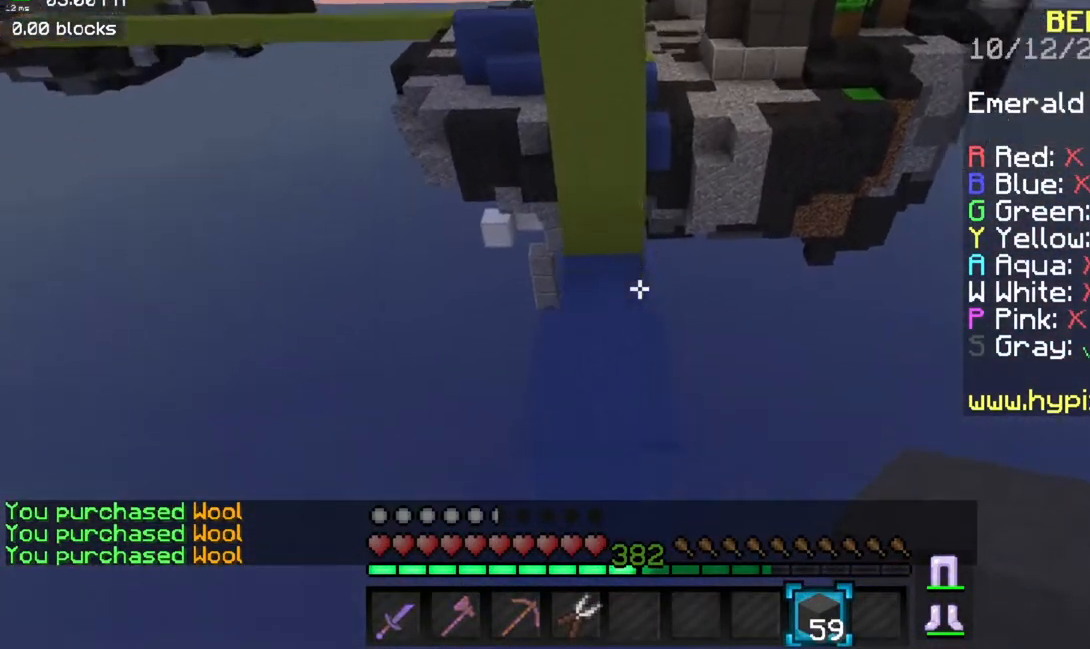
{"keys": ["space", "w"], "mouse": [], "events": [[250, "space", "down"]]}
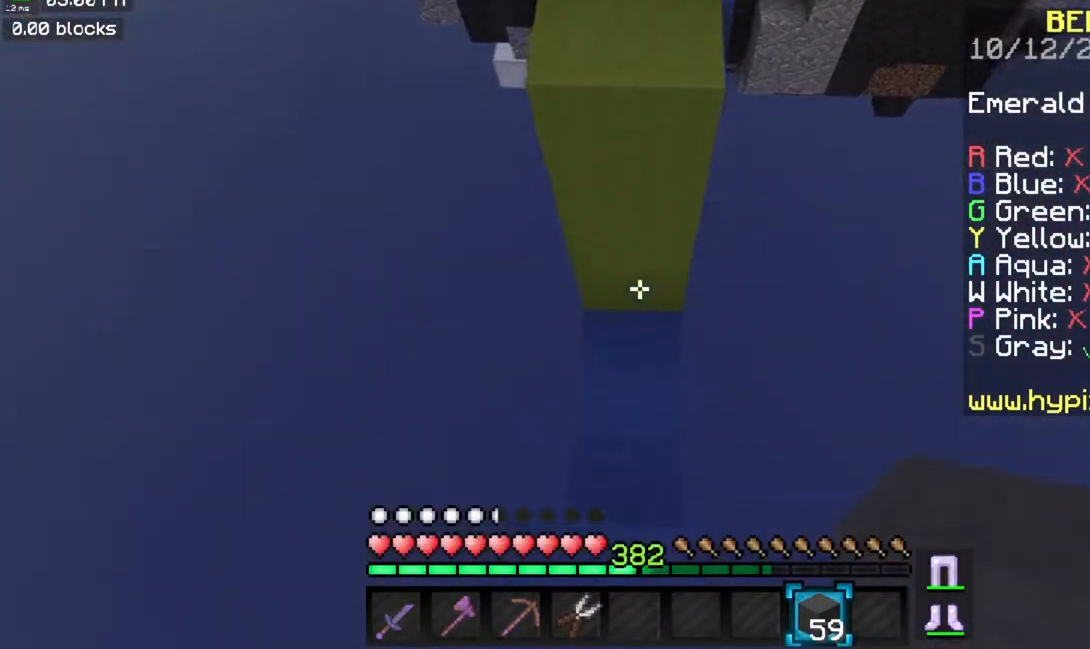
{"keys": ["space", "w"], "mouse": ["right"], "events": [[17, "mouse_right", "down"]]}
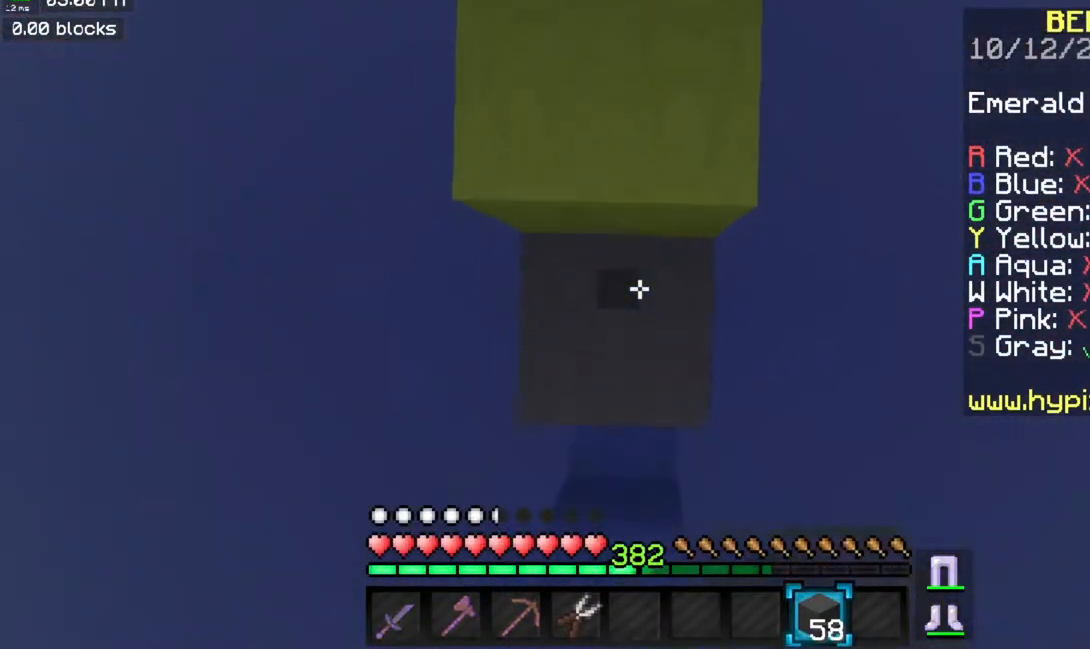
{"keys": ["space", "w"], "mouse": [], "events": [[200, "mouse_right", "up"]]}
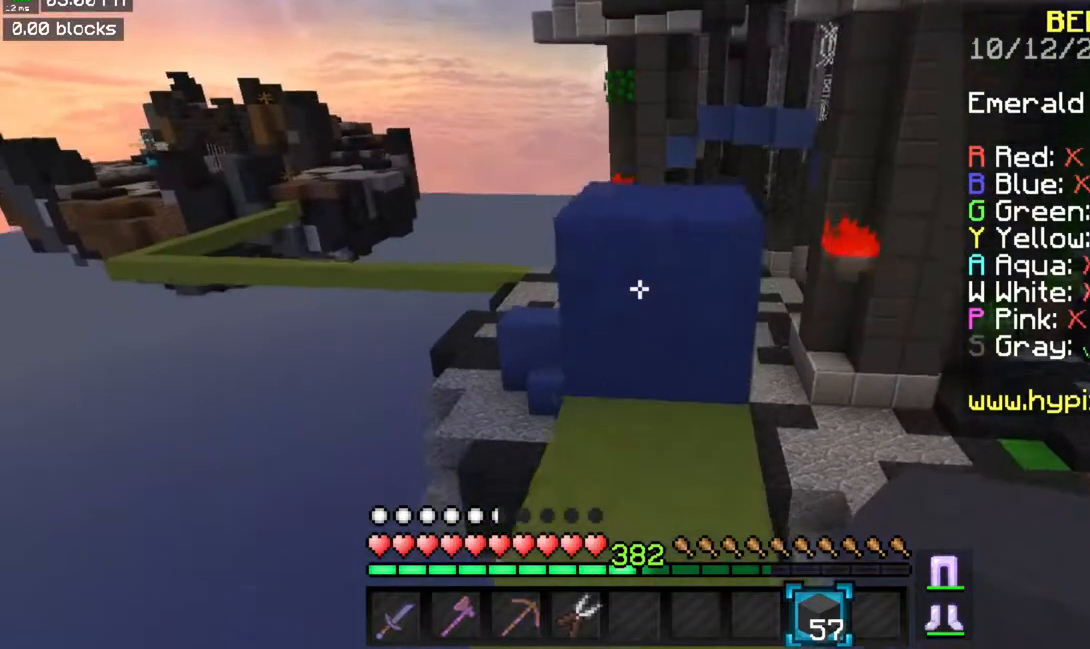
{"keys": ["space", "w"], "mouse": [], "events": [[67, "space", "up"], [234, "space", "down"]]}
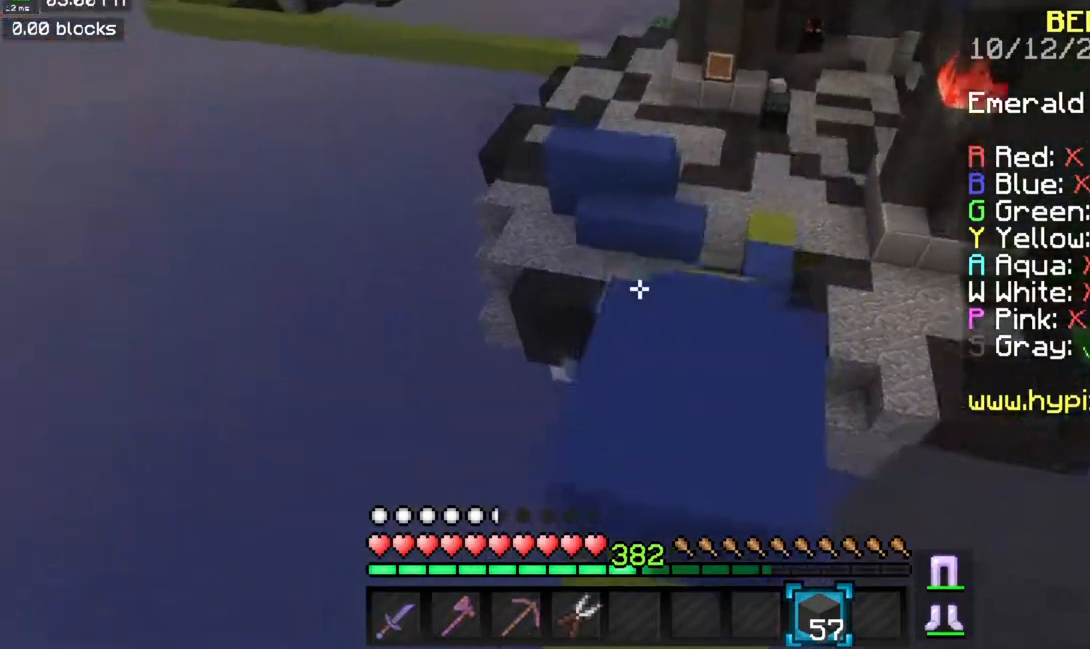
{"keys": ["d", "w"], "mouse": [], "events": [[33, "space", "up"], [417, "d", "down"]]}
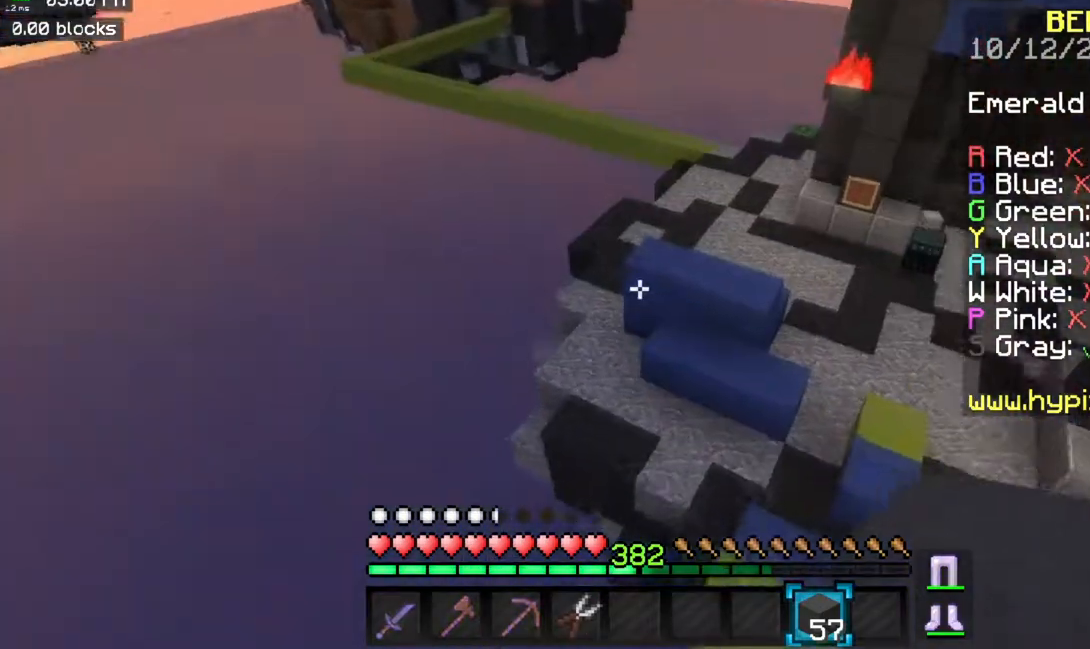
{"keys": ["d", "w"], "mouse": [], "events": []}
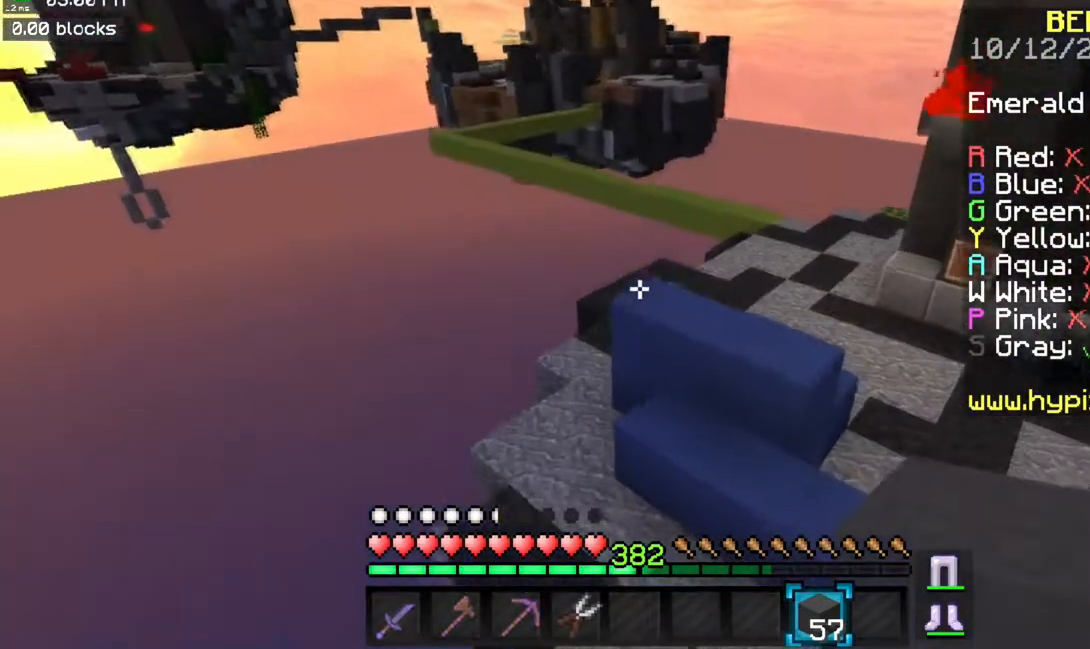
{"keys": ["d", "w"], "mouse": [], "events": []}
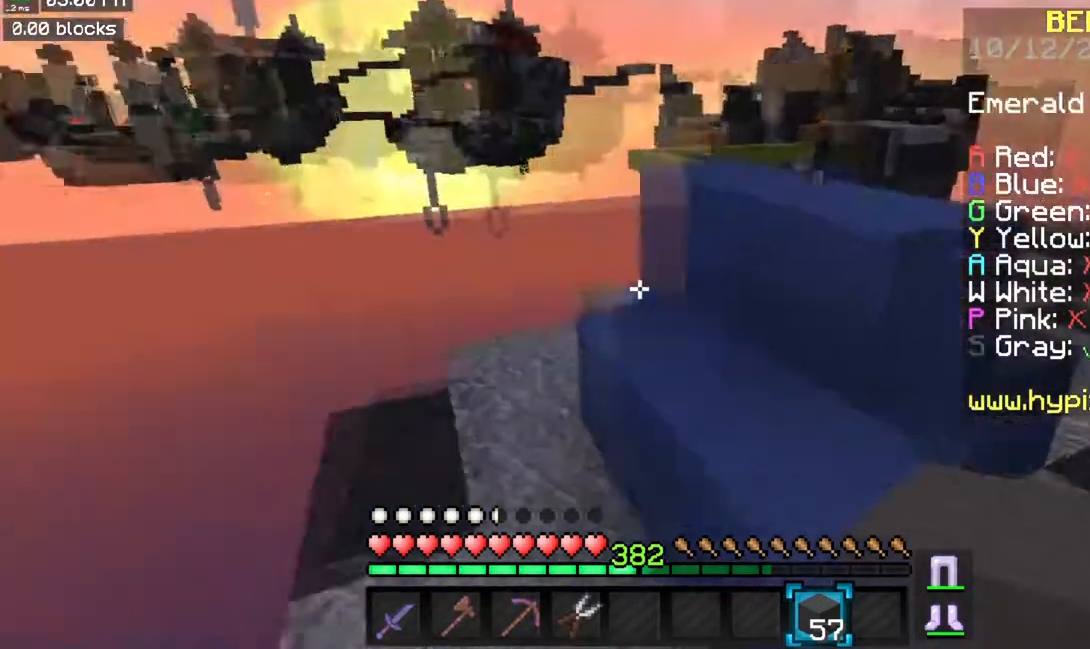
{"keys": ["w"], "mouse": [], "events": [[50, "a", "down"], [117, "d", "up"], [484, "a", "up"]]}